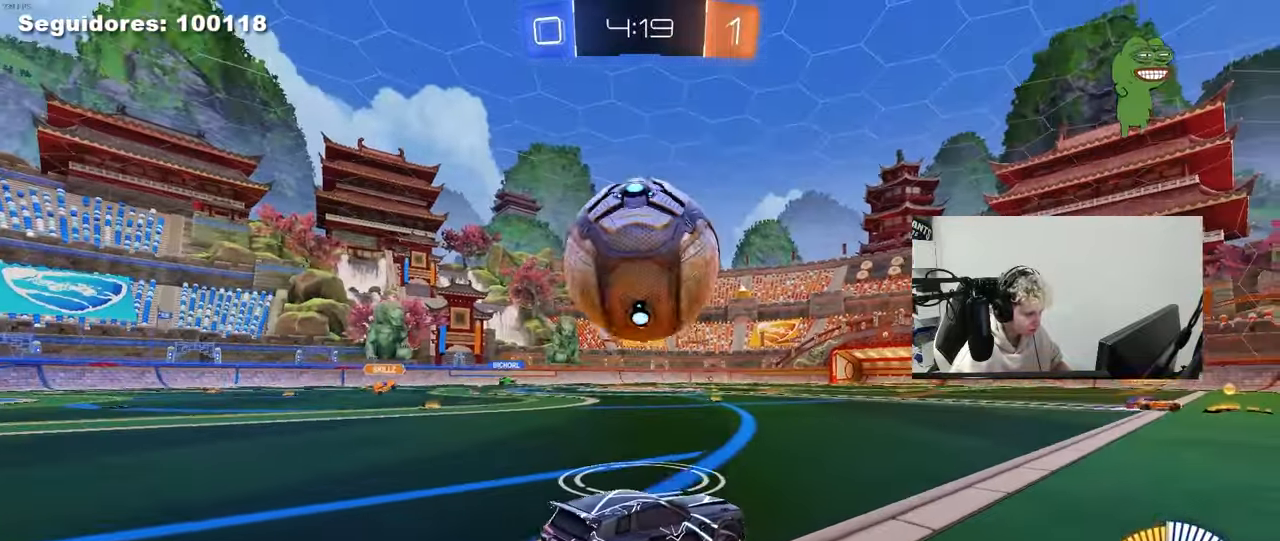
Gameplay with keyboard and mouse; each line is a JSON object with the keys and mouse buttons held at the frame after it. "events" lists presses ("down") and releases ("up") of "1", "2", "3", "4", "5", "a", "alt", "c", "caps_lock", "ctrl", "d", "e", "f", "g", "q", "r", "s", "shift", "space", "t", "tab", "v", "w", "x", "z", "mouse_left", "mouse_wheel" and "mouse_right" between this image and that frame as [ms after this image, input, new state], when the widget could be followed in between. "mouse_left", "mouse_wheel", "mouse_right" = the "left", "wheel", "right" buttons of the "mouse" list. No other keys are recorded. "wheel" means that the mouse wheel is clicked or scrolled. "mouse_move" is the direction in which the mouse moves at that frame (one of eight, or "still"), when it could be read.
{"keys": ["w"], "mouse": [], "mouse_move": "still", "events": [[300, "a", "down"], [400, "a", "up"]]}
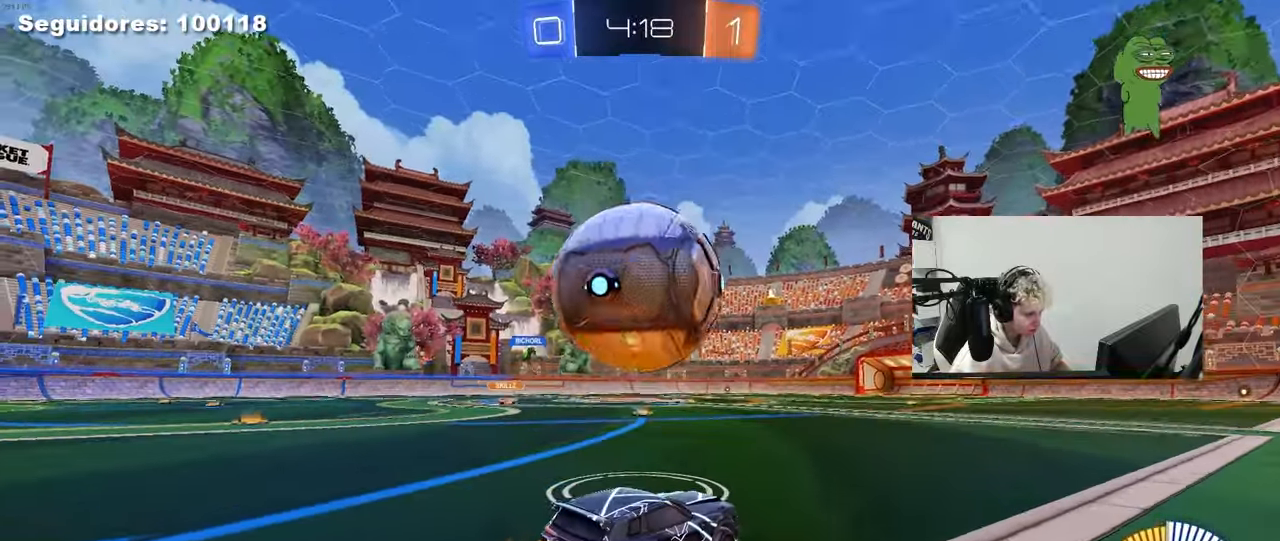
{"keys": ["w"], "mouse": ["left"], "mouse_move": "left", "events": [[133, "mouse_left", "down"], [233, "a", "down"], [283, "a", "up"], [417, "d", "down"], [467, "d", "up"]]}
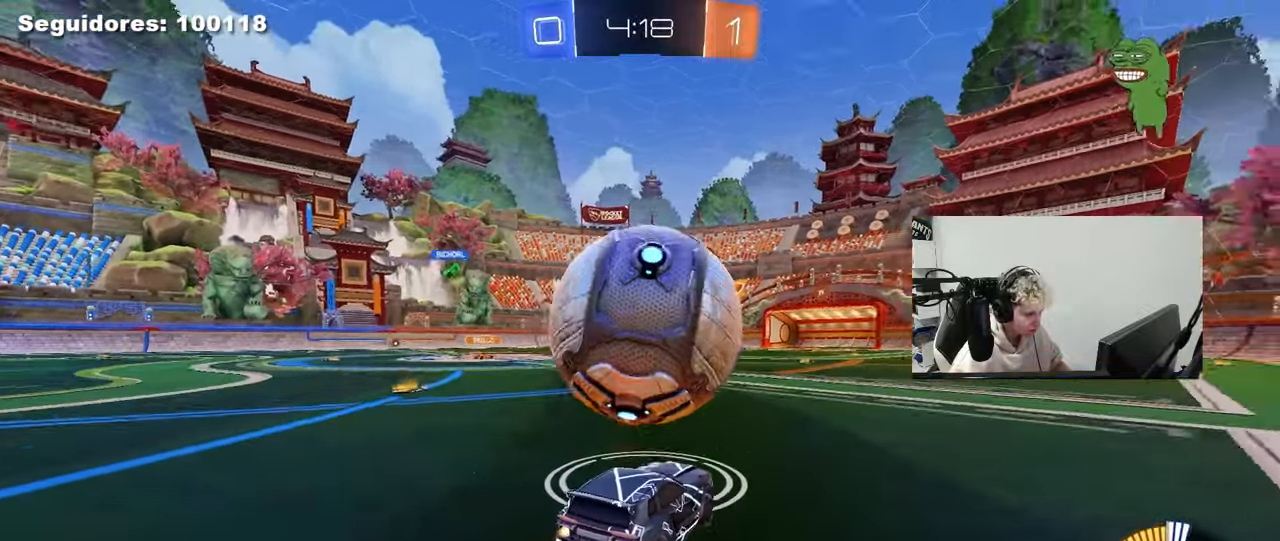
{"keys": ["d", "s"], "mouse": ["left", "right"], "mouse_move": "left", "events": [[150, "a", "down"], [300, "a", "up"], [333, "d", "down"], [333, "w", "up"], [383, "mouse_right", "down"], [483, "s", "down"]]}
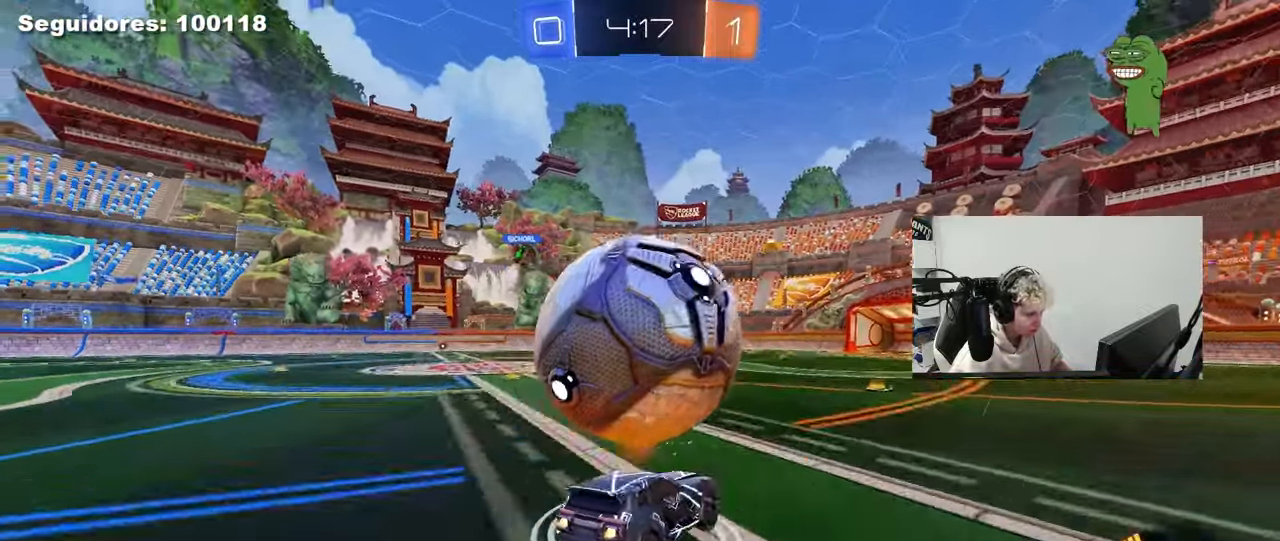
{"keys": ["a", "shift", "w"], "mouse": [], "mouse_move": "up", "events": [[33, "a", "down"], [33, "d", "up"], [33, "shift", "down"], [67, "mouse_right", "up"], [117, "mouse_right", "down"], [267, "mouse_left", "up"], [267, "mouse_right", "up"], [267, "s", "up"], [450, "w", "down"]]}
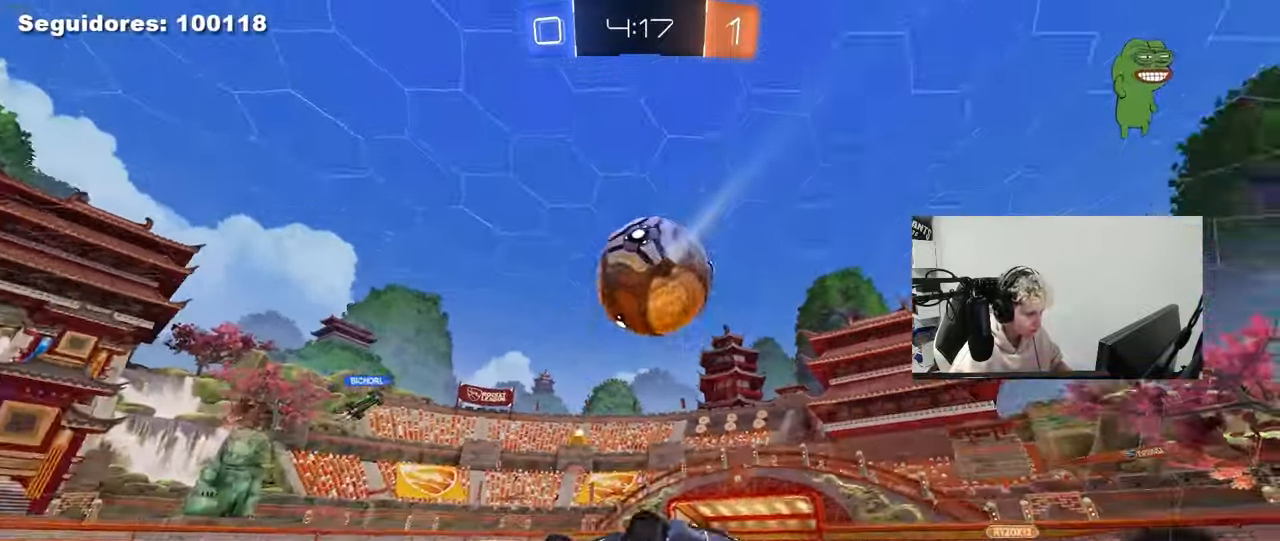
{"keys": [], "mouse": [], "mouse_move": "still", "events": [[283, "shift", "up"], [333, "w", "up"], [367, "a", "up"]]}
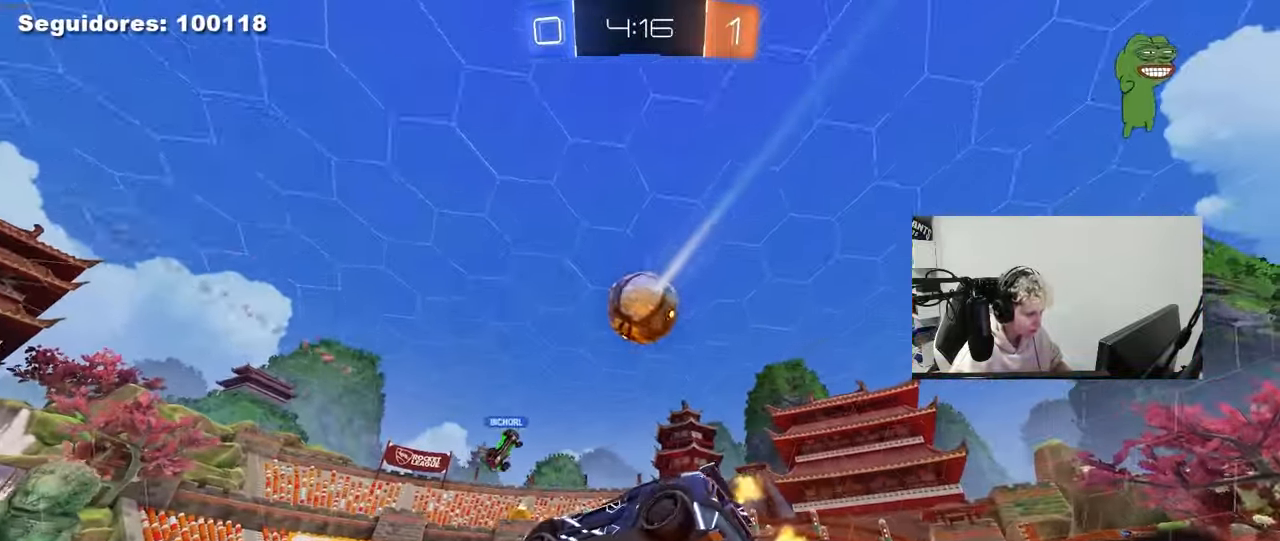
{"keys": ["a", "w"], "mouse": ["left"], "mouse_move": "still", "events": [[17, "d", "down"], [67, "d", "up"], [200, "w", "down"], [250, "a", "down"], [383, "mouse_left", "down"]]}
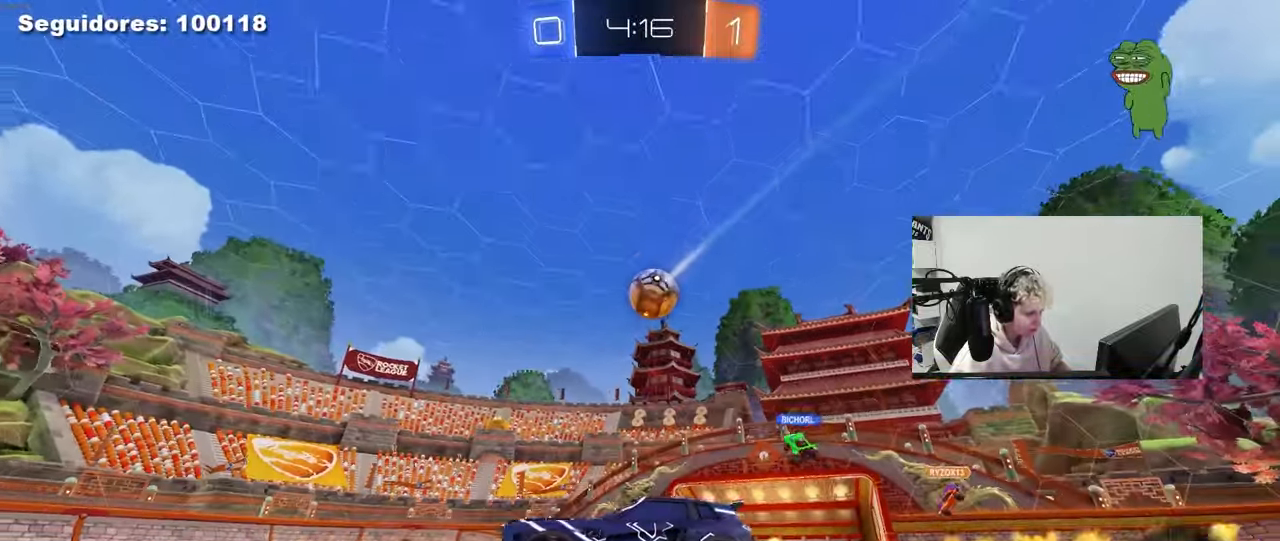
{"keys": ["a", "shift"], "mouse": ["left"], "mouse_move": "still", "events": [[33, "a", "up"], [67, "d", "down"], [67, "mouse_right", "down"], [117, "a", "down"], [117, "d", "up"], [167, "mouse_right", "up"], [167, "shift", "down"], [217, "mouse_right", "down"], [267, "s", "down"], [267, "space", "down"], [317, "w", "up"], [350, "mouse_right", "up"], [450, "s", "up"], [450, "space", "up"]]}
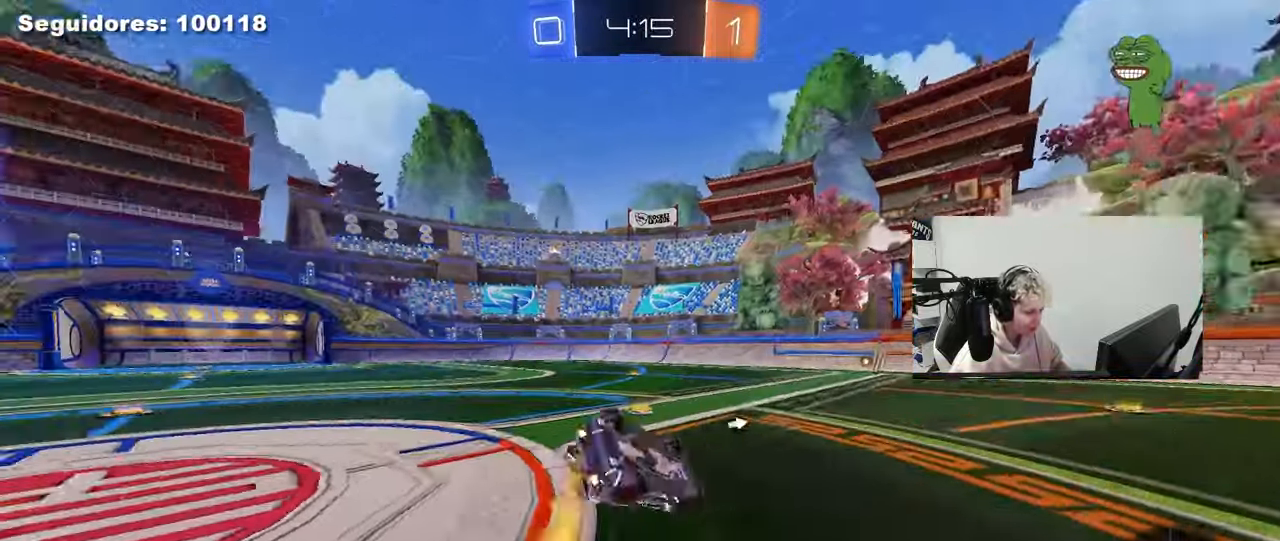
{"keys": ["a"], "mouse": [], "mouse_move": "up", "events": [[183, "s", "down"], [233, "space", "down"], [367, "mouse_left", "up"], [367, "space", "up"], [417, "s", "up"], [467, "shift", "up"]]}
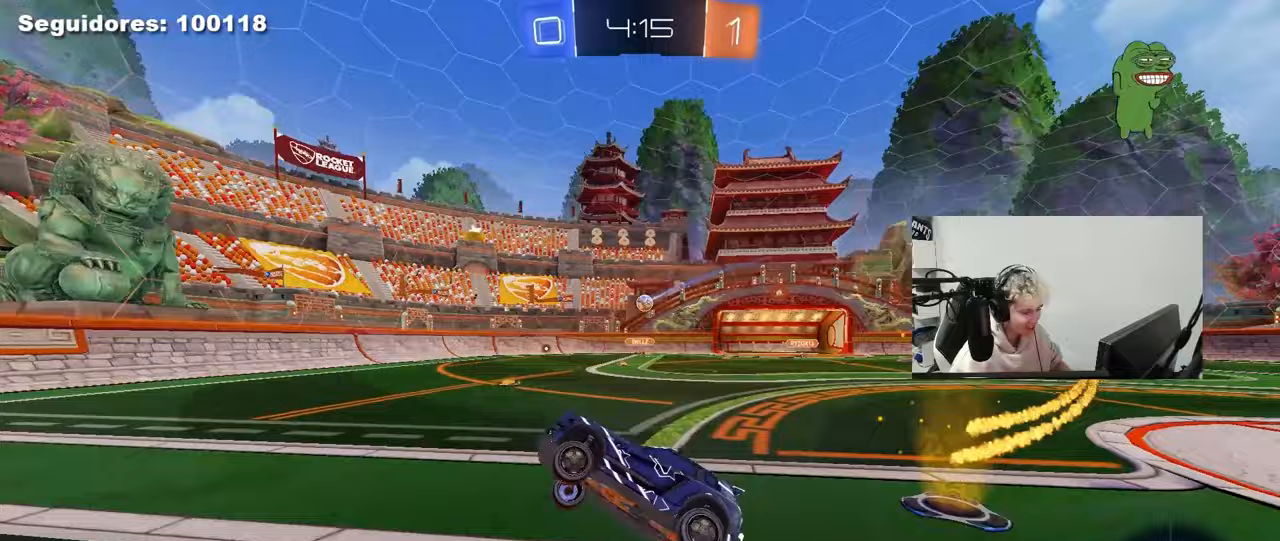
{"keys": ["d", "shift", "w"], "mouse": ["left"], "mouse_move": "still", "events": [[17, "a", "up"], [150, "d", "down"], [150, "w", "down"], [383, "mouse_left", "down"], [433, "shift", "down"]]}
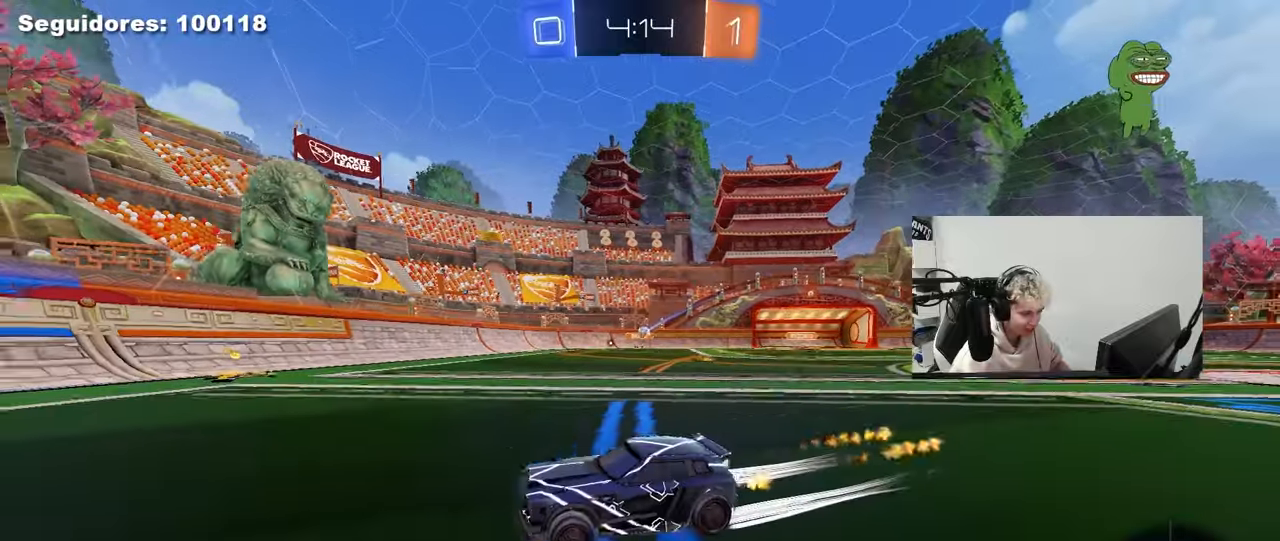
{"keys": ["d", "w"], "mouse": [], "mouse_move": "still", "events": [[33, "shift", "up"], [267, "mouse_left", "up"], [350, "shift", "down"], [450, "shift", "up"]]}
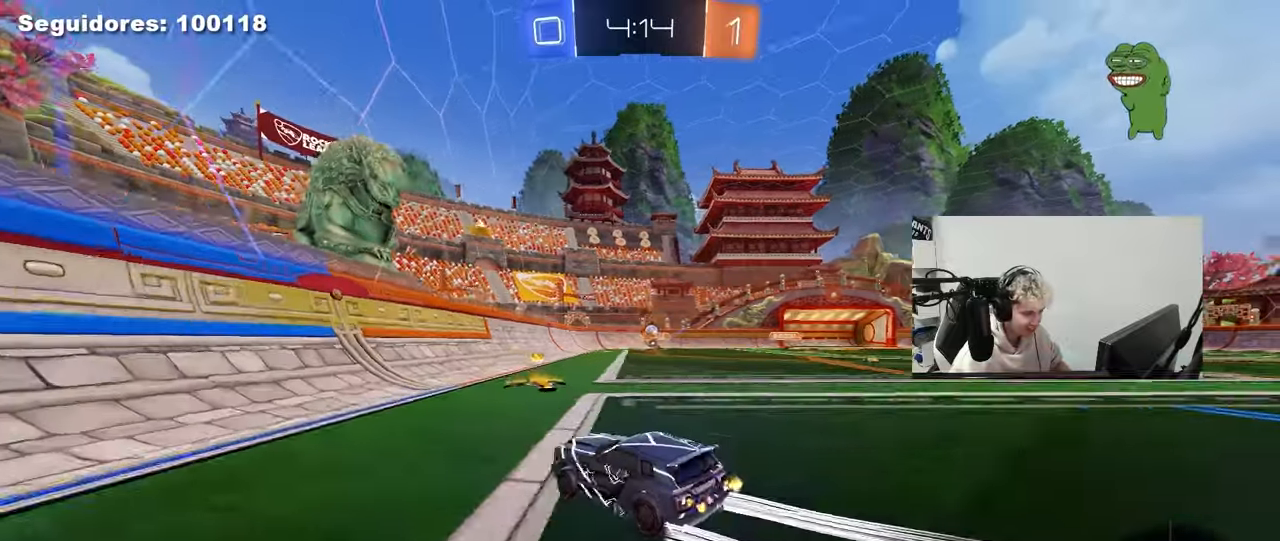
{"keys": ["w"], "mouse": [], "mouse_move": "still", "events": [[183, "d", "up"], [283, "mouse_left", "down"], [367, "a", "down"], [467, "a", "up"], [467, "mouse_left", "up"]]}
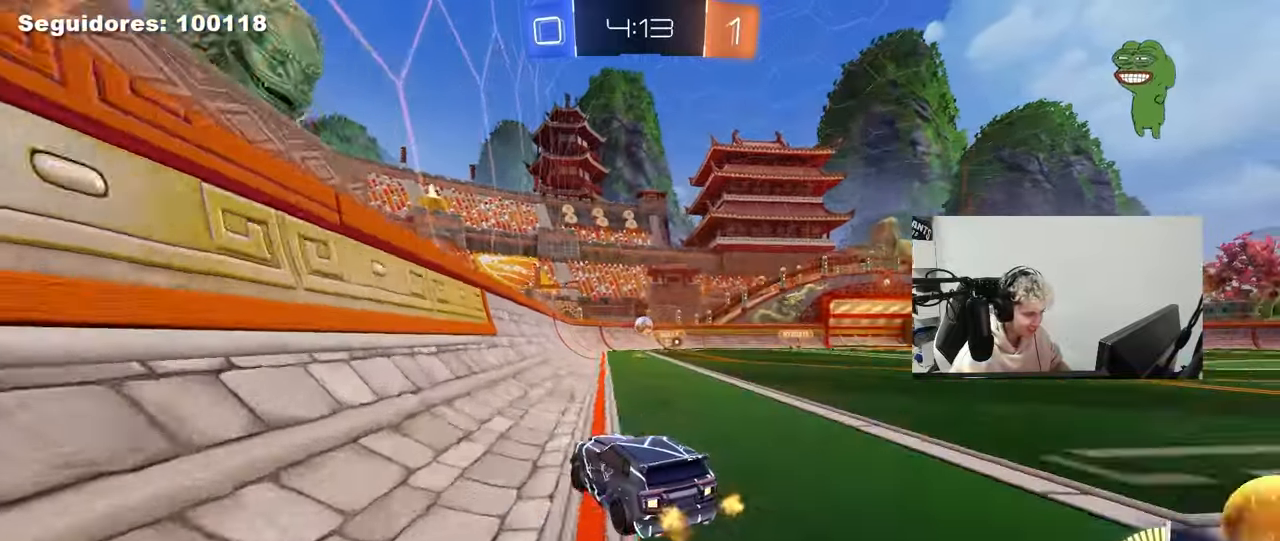
{"keys": ["w"], "mouse": [], "mouse_move": "still", "events": [[50, "d", "down"], [200, "d", "up"], [200, "mouse_left", "down"], [383, "mouse_left", "up"]]}
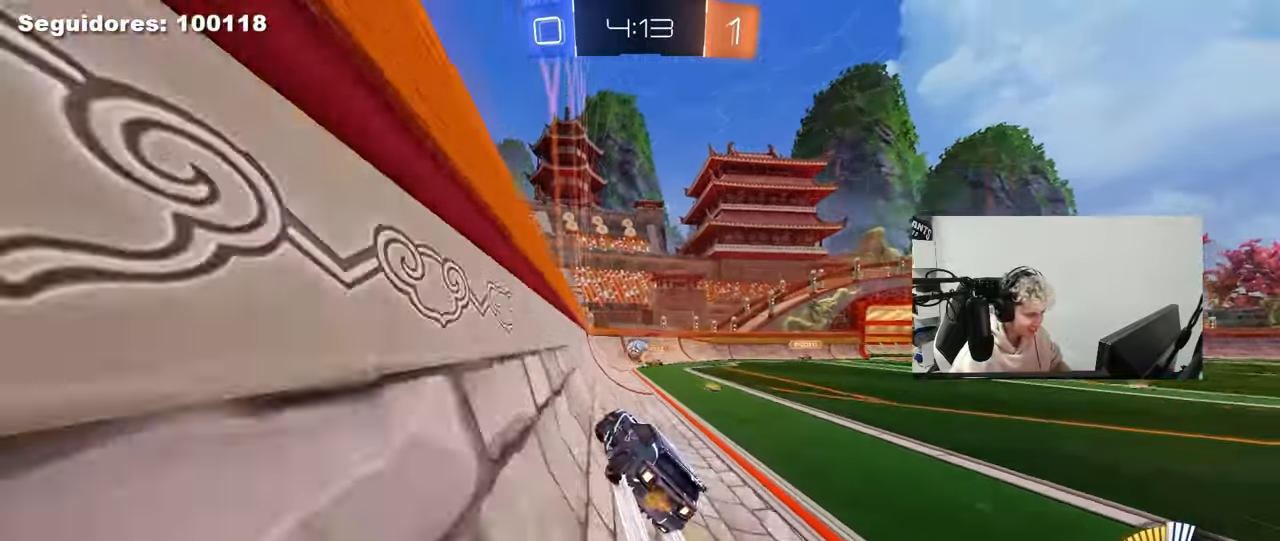
{"keys": ["d"], "mouse": ["left", "right"], "mouse_move": "still", "events": [[67, "a", "down"], [167, "a", "up"], [300, "a", "down"], [350, "mouse_left", "down"], [400, "a", "up"], [400, "d", "down"], [400, "w", "up"], [450, "mouse_right", "down"]]}
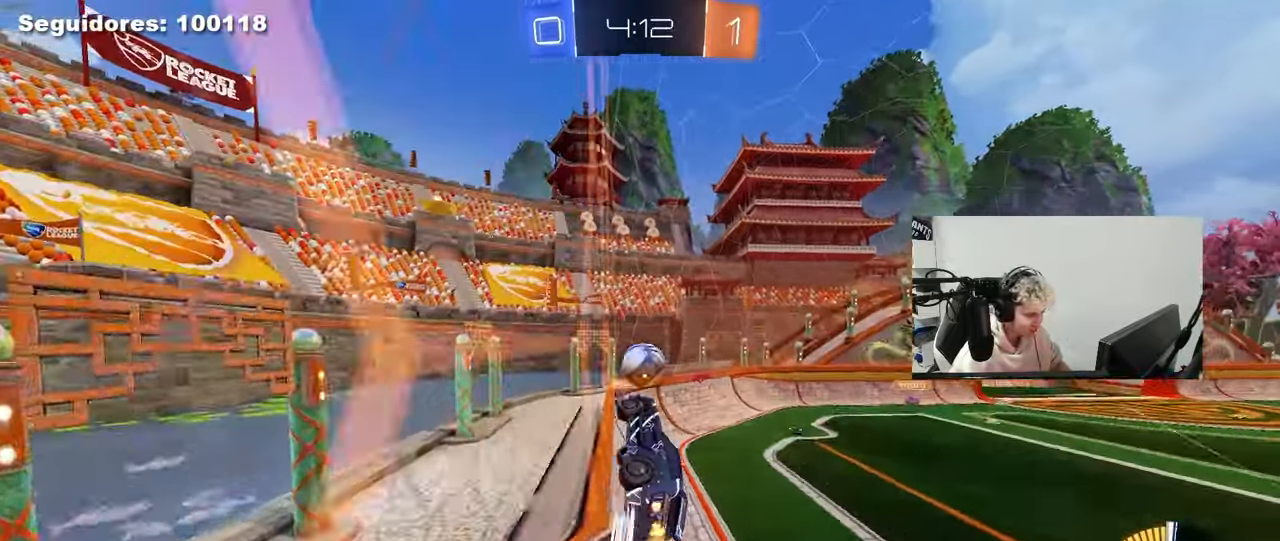
{"keys": ["d"], "mouse": ["left"], "mouse_move": "still", "events": [[50, "a", "down"], [50, "d", "up"], [50, "s", "down"], [100, "shift", "down"], [133, "mouse_left", "up"], [133, "mouse_right", "up"], [133, "s", "up"], [183, "a", "up"], [233, "mouse_left", "down"], [233, "shift", "up"], [317, "mouse_right", "down"], [467, "d", "down"], [467, "mouse_right", "up"]]}
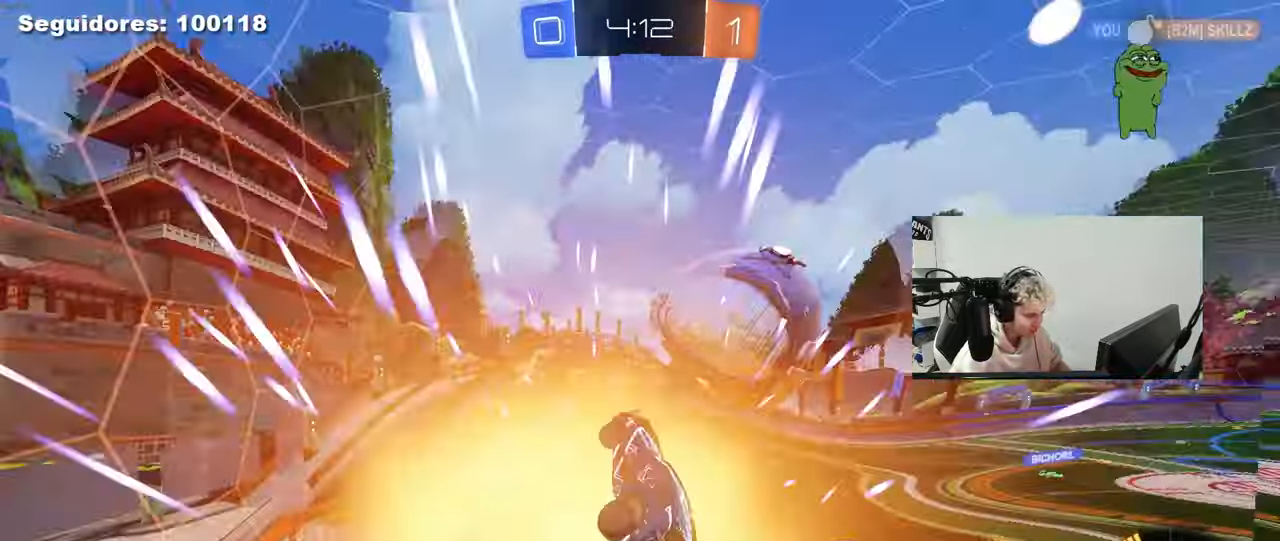
{"keys": ["a", "w"], "mouse": [], "mouse_move": "still", "events": [[67, "w", "down"], [100, "mouse_left", "up"], [200, "a", "down"], [200, "d", "up"], [250, "w", "up"], [333, "w", "down"]]}
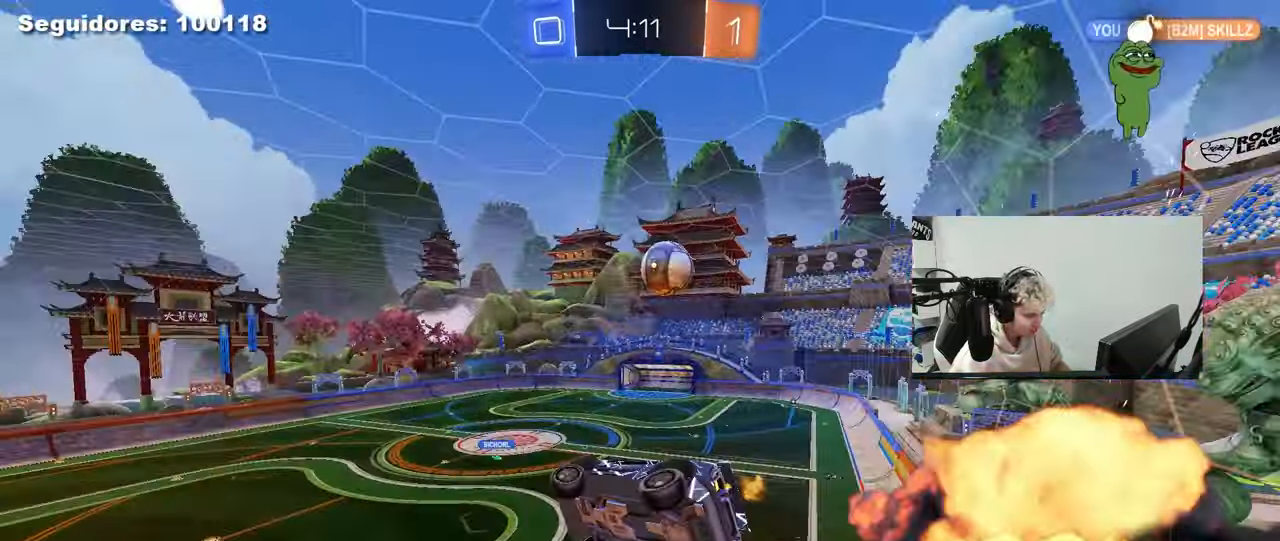
{"keys": [], "mouse": [], "mouse_move": "still", "events": [[67, "w", "up"], [117, "a", "up"], [350, "d", "down"], [450, "d", "up"]]}
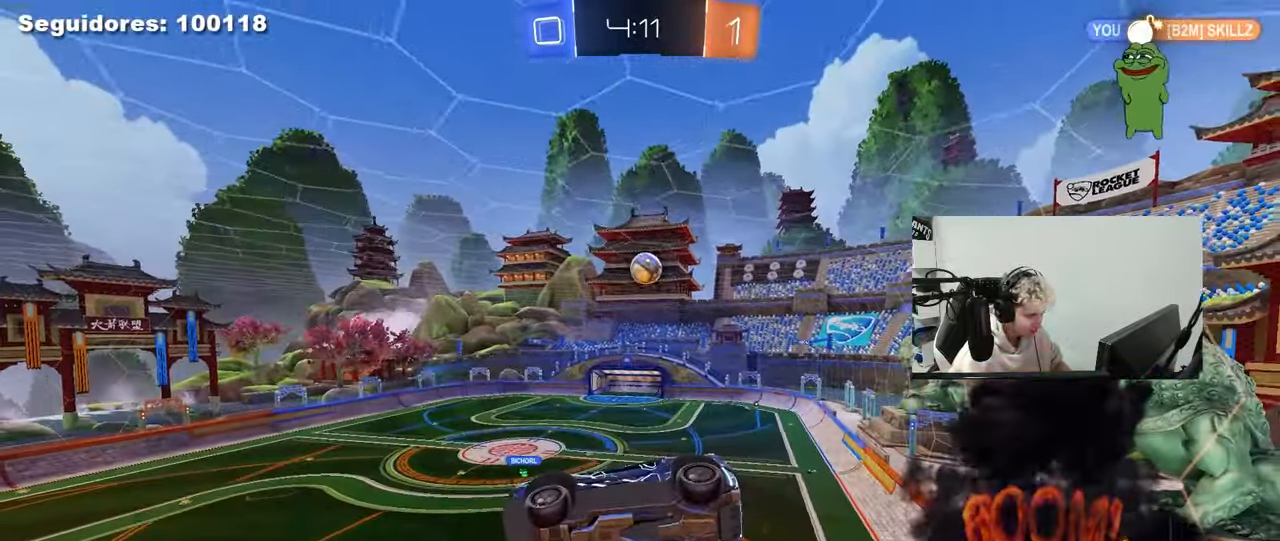
{"keys": ["w"], "mouse": [], "mouse_move": "still", "events": [[183, "w", "down"], [367, "d", "down"], [417, "d", "up"]]}
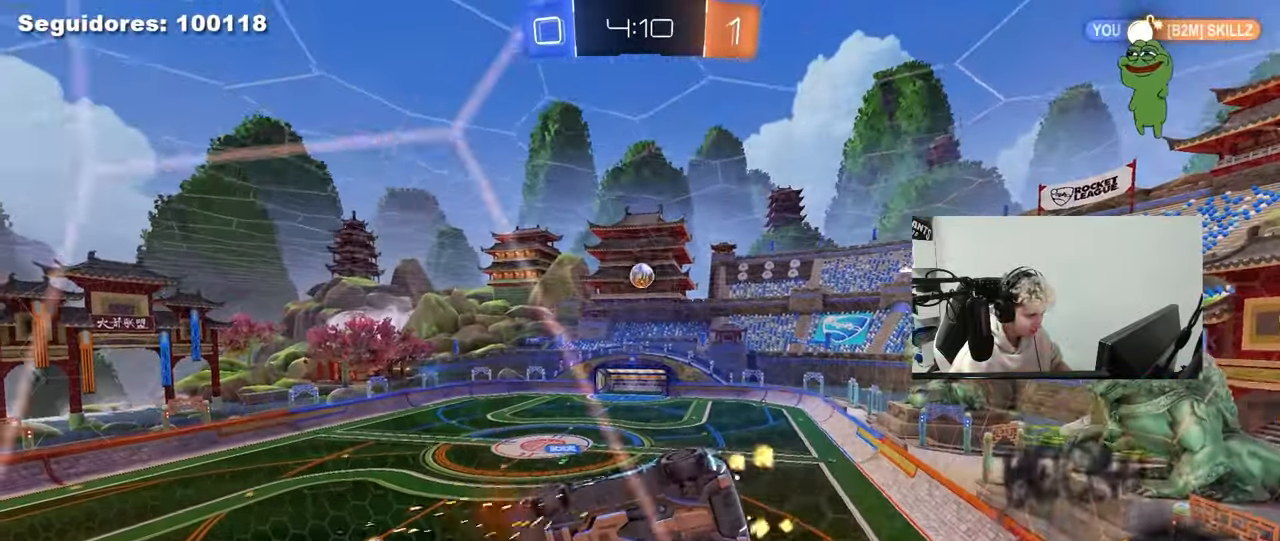
{"keys": ["d", "w"], "mouse": [], "mouse_move": "still", "events": [[150, "a", "down"], [283, "a", "up"], [333, "d", "down"]]}
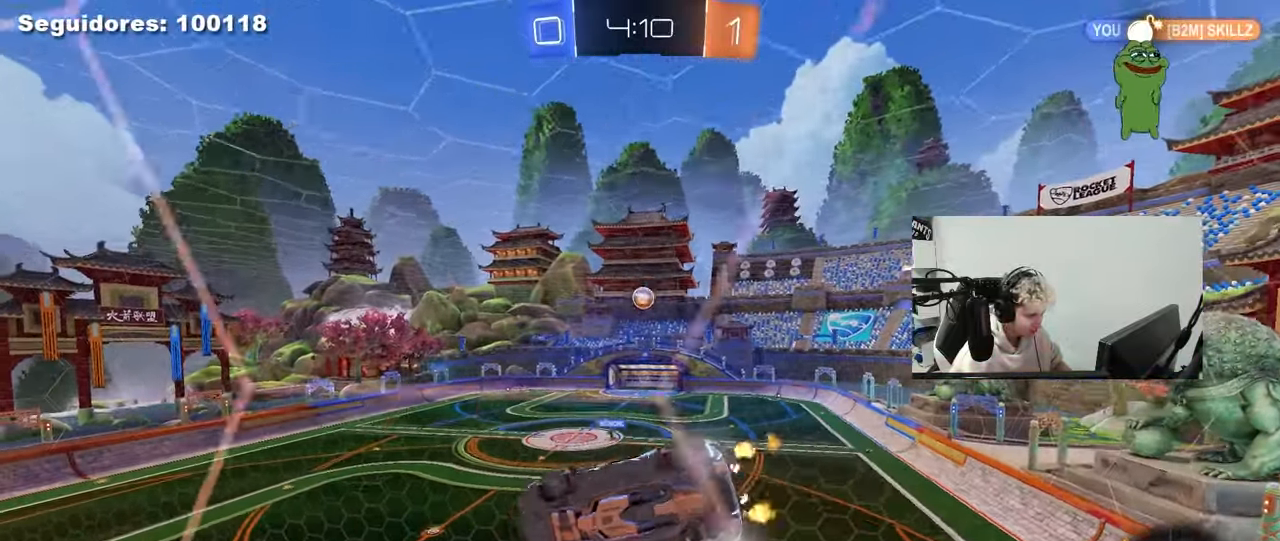
{"keys": ["a", "s", "shift"], "mouse": ["left", "right"], "mouse_move": "still", "events": [[33, "d", "up"], [167, "d", "down"], [217, "mouse_left", "down"], [267, "d", "up"], [267, "mouse_right", "down"], [267, "w", "up"], [300, "a", "down"], [350, "shift", "down"], [400, "s", "down"]]}
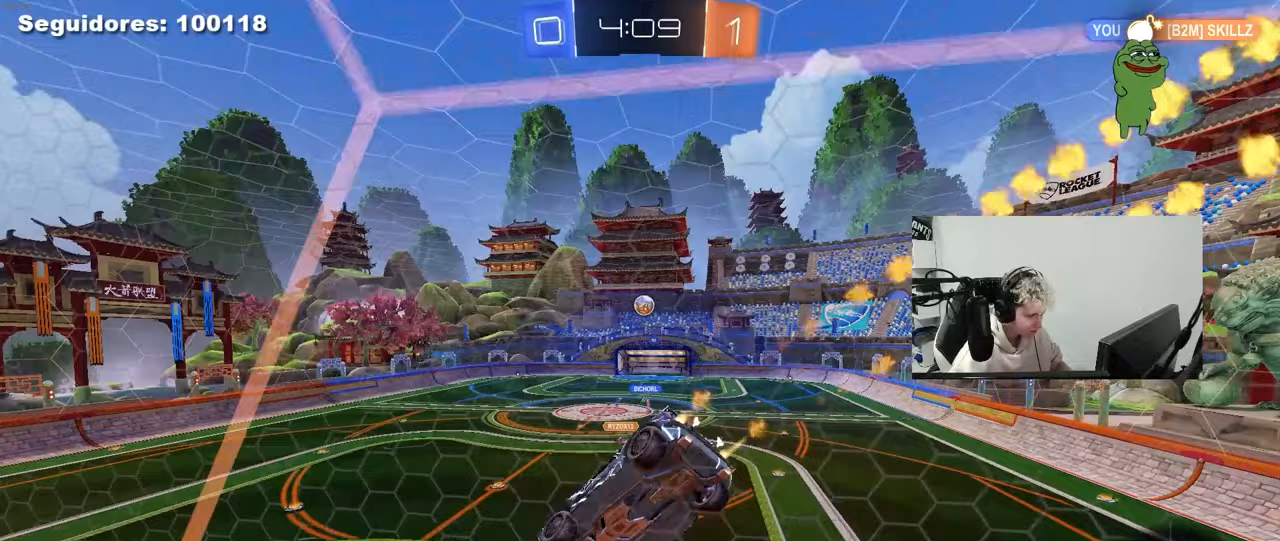
{"keys": ["w"], "mouse": [], "mouse_move": "up", "events": [[33, "mouse_left", "up"], [33, "mouse_right", "up"], [83, "shift", "up"], [133, "d", "down"], [183, "a", "up"], [183, "s", "up"], [233, "d", "up"], [467, "w", "down"]]}
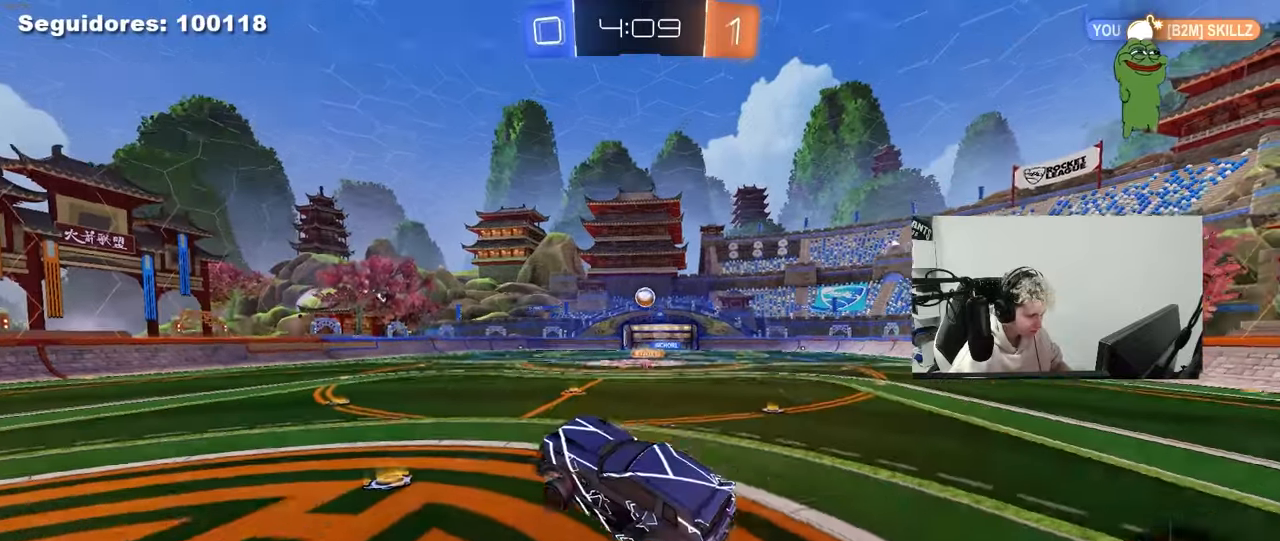
{"keys": ["a", "w"], "mouse": ["left"], "mouse_move": "still", "events": [[50, "mouse_left", "down"], [50, "mouse_right", "down"], [100, "d", "down"], [200, "mouse_right", "up"], [333, "d", "up"], [383, "a", "down"]]}
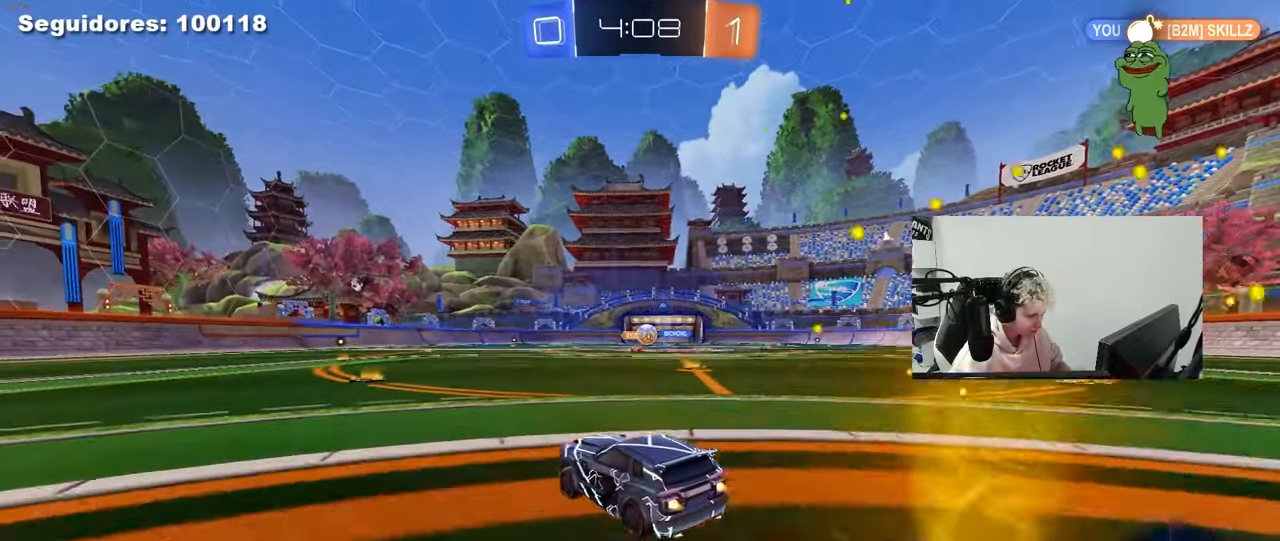
{"keys": ["d", "w"], "mouse": [], "mouse_move": "still", "events": [[33, "a", "up"], [267, "mouse_left", "up"], [450, "d", "down"]]}
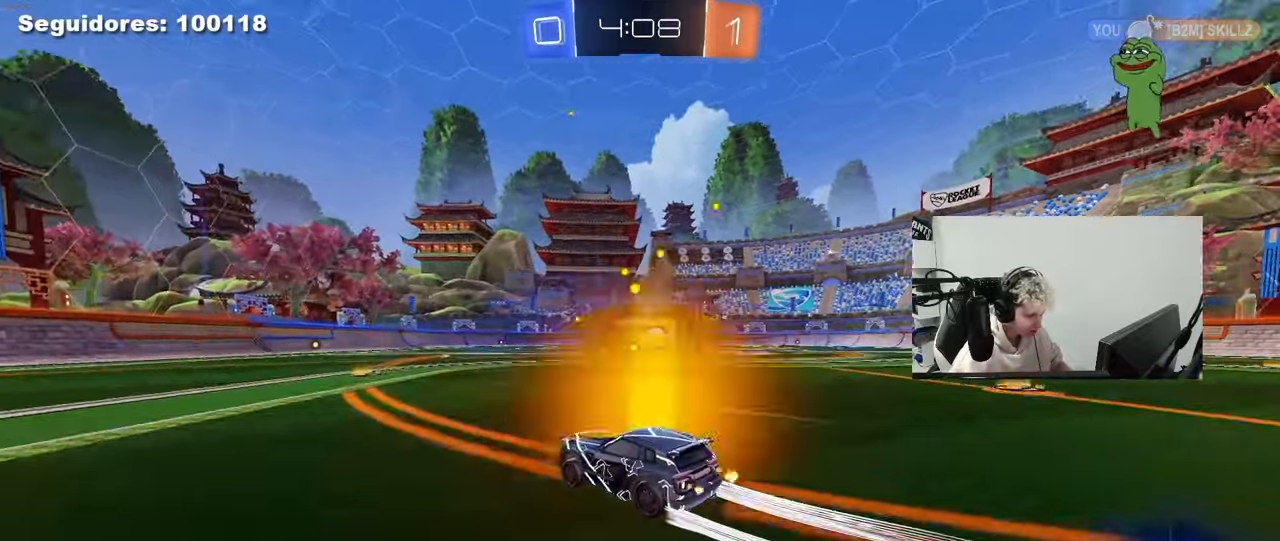
{"keys": ["w"], "mouse": [], "mouse_move": "still", "events": [[133, "d", "up"]]}
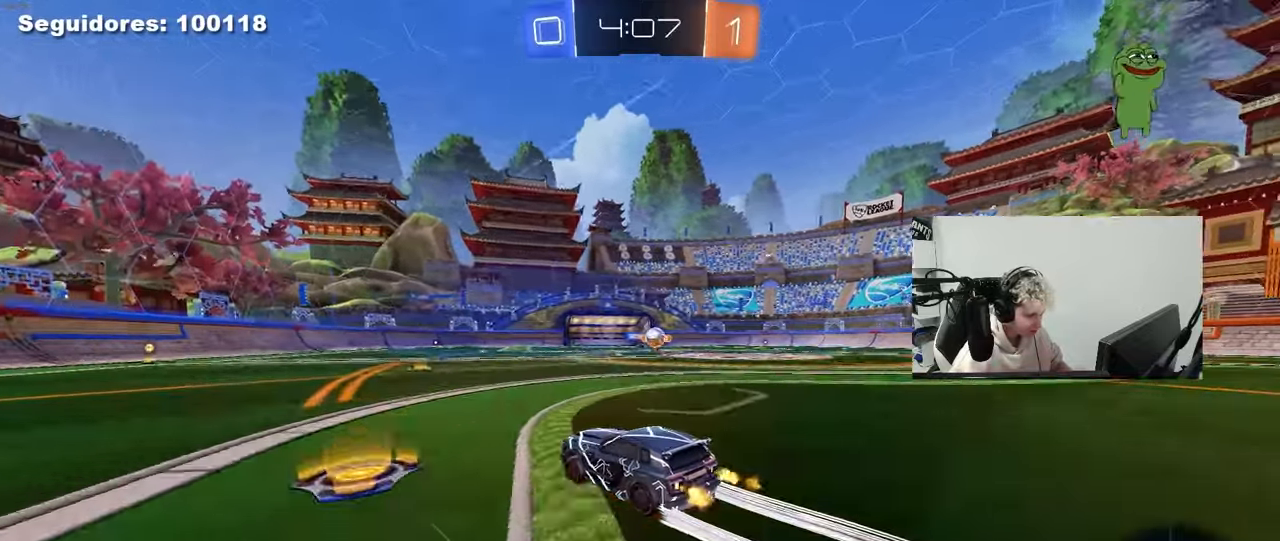
{"keys": ["w"], "mouse": [], "mouse_move": "still", "events": [[100, "d", "down"], [200, "d", "up"], [333, "d", "down"], [433, "d", "up"]]}
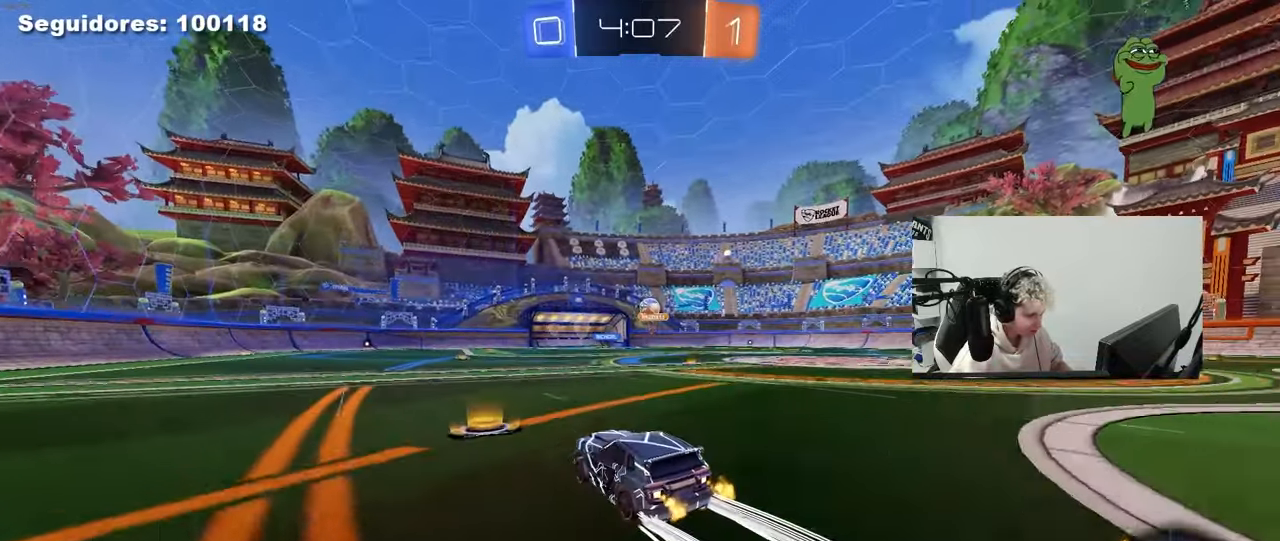
{"keys": ["w"], "mouse": ["left"], "mouse_move": "still", "events": [[450, "mouse_left", "down"]]}
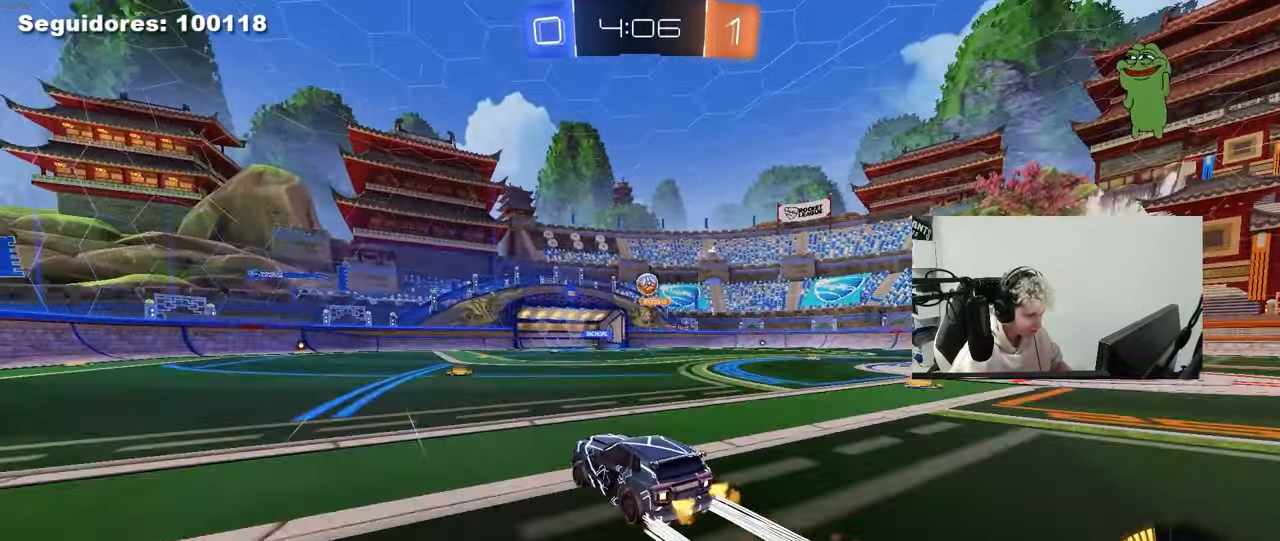
{"keys": ["w"], "mouse": [], "mouse_move": "still", "events": [[33, "mouse_left", "up"], [183, "d", "down"], [283, "d", "up"]]}
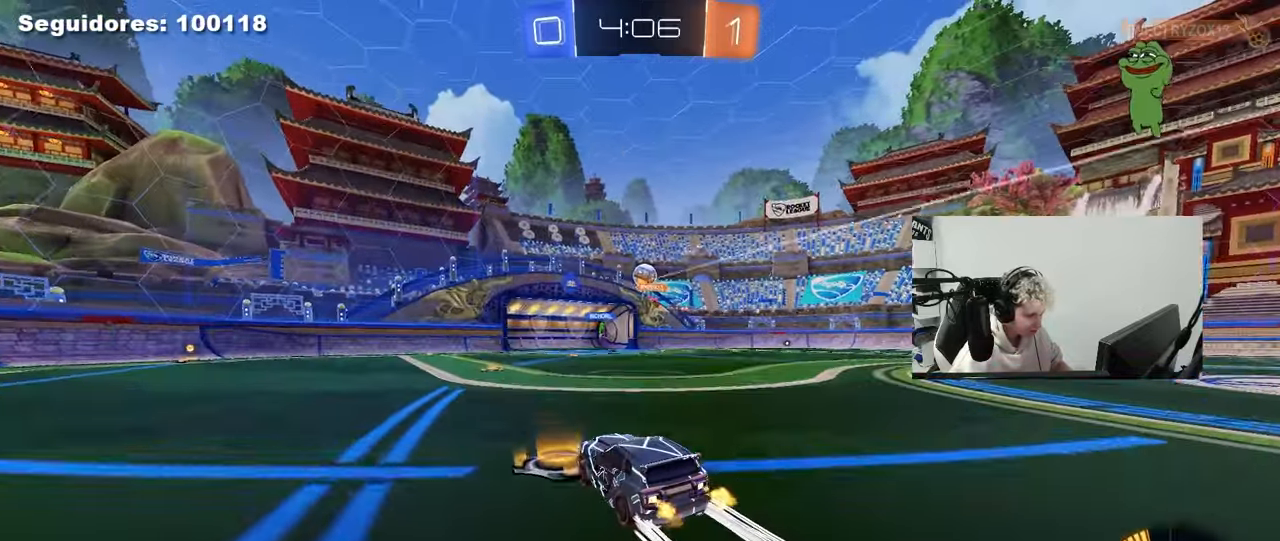
{"keys": ["w"], "mouse": [], "mouse_move": "still", "events": [[200, "d", "down"], [333, "d", "up"]]}
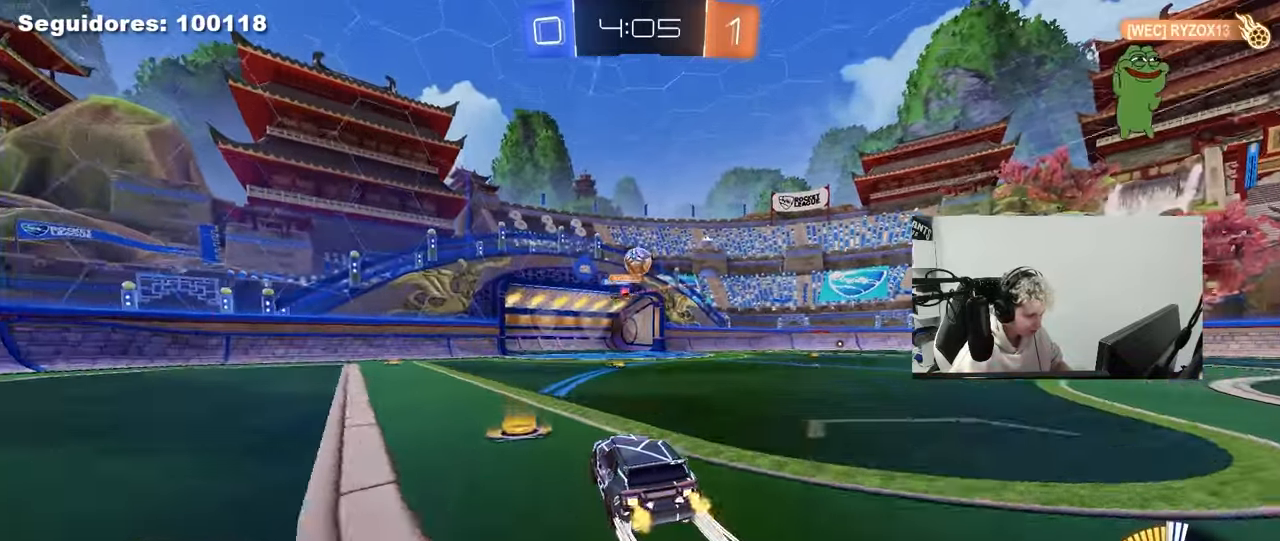
{"keys": ["w"], "mouse": [], "mouse_move": "still", "events": []}
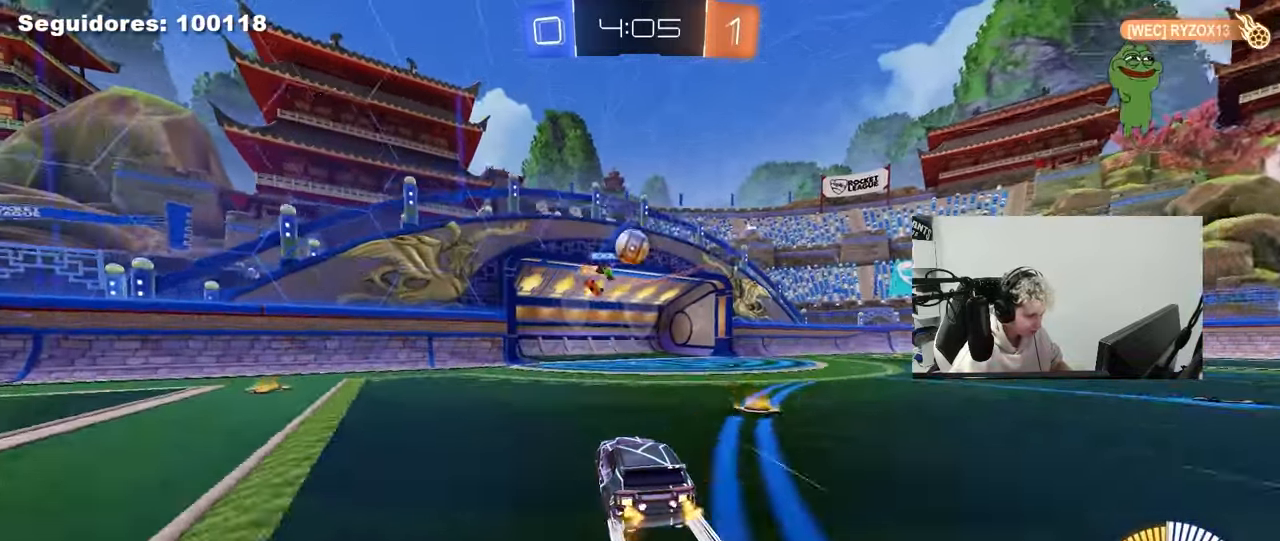
{"keys": ["s"], "mouse": [], "mouse_move": "still", "events": [[133, "w", "up"], [283, "d", "down"], [283, "s", "down"], [467, "d", "up"]]}
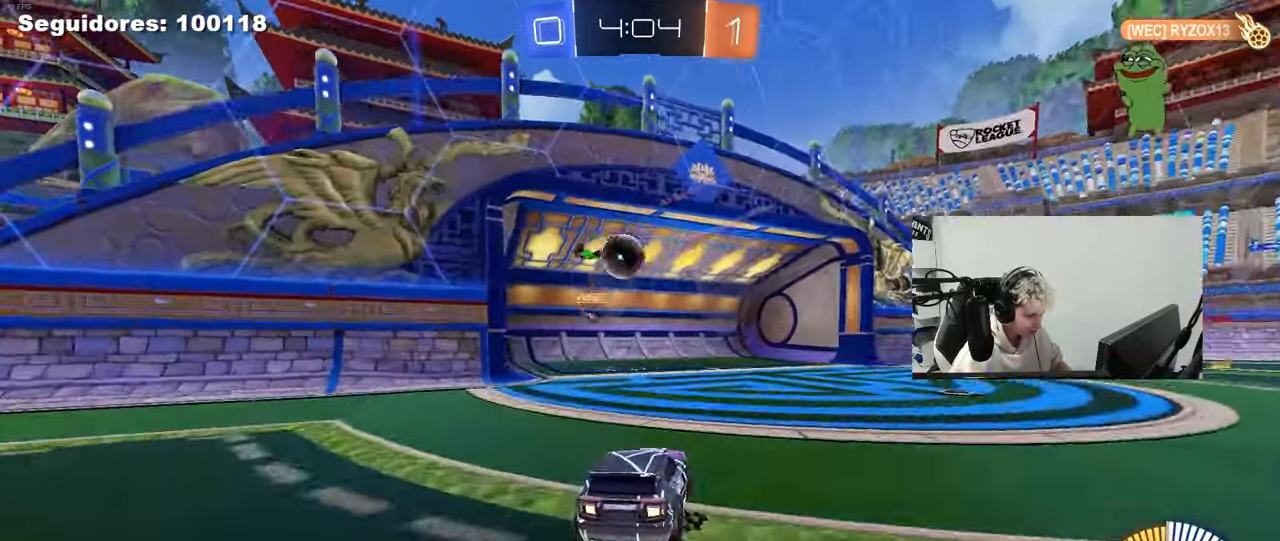
{"keys": ["tab"], "mouse": [], "mouse_move": "still", "events": [[17, "s", "up"], [300, "space", "down"], [333, "tab", "down"], [433, "space", "up"]]}